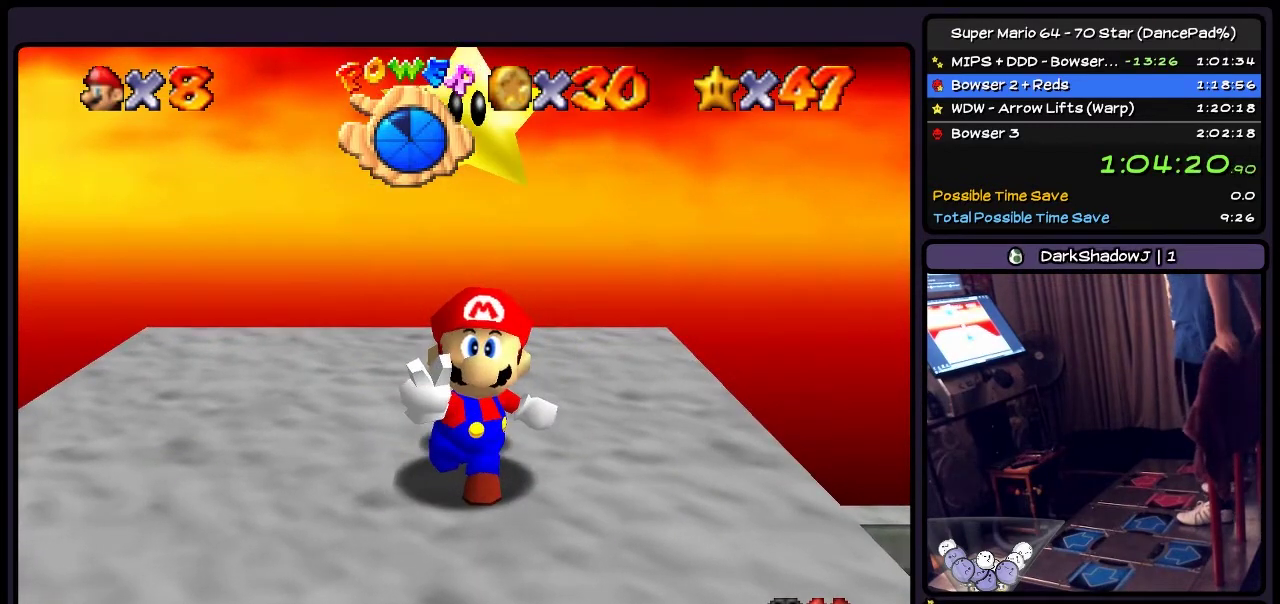
Gameplay with a controller (Nintendo layout); each line is a JSON object with the inputs held at the frame after it. "events" lists button and stick changes between this image and that frame as [ms after this image, input, new state], when the widget could be followed in between. Not read: L3 R3.
{"buttons": ["A"], "events": [[133, "A", "up"], [200, "A", "down"]]}
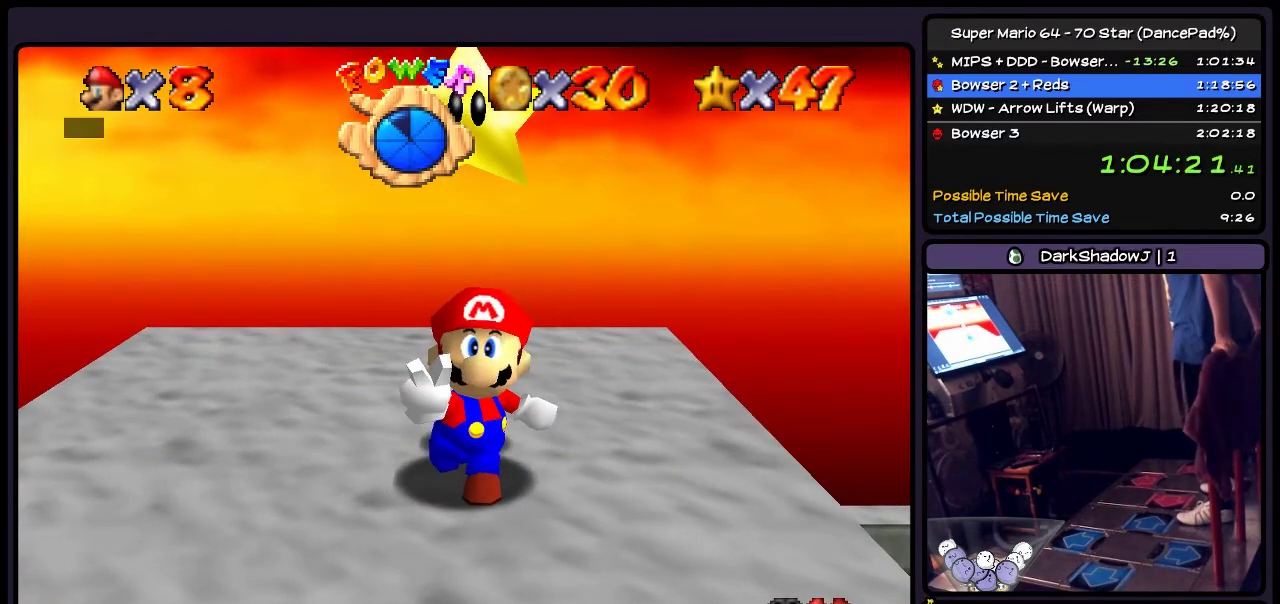
{"buttons": ["A"], "events": [[234, "A", "up"], [301, "A", "down"]]}
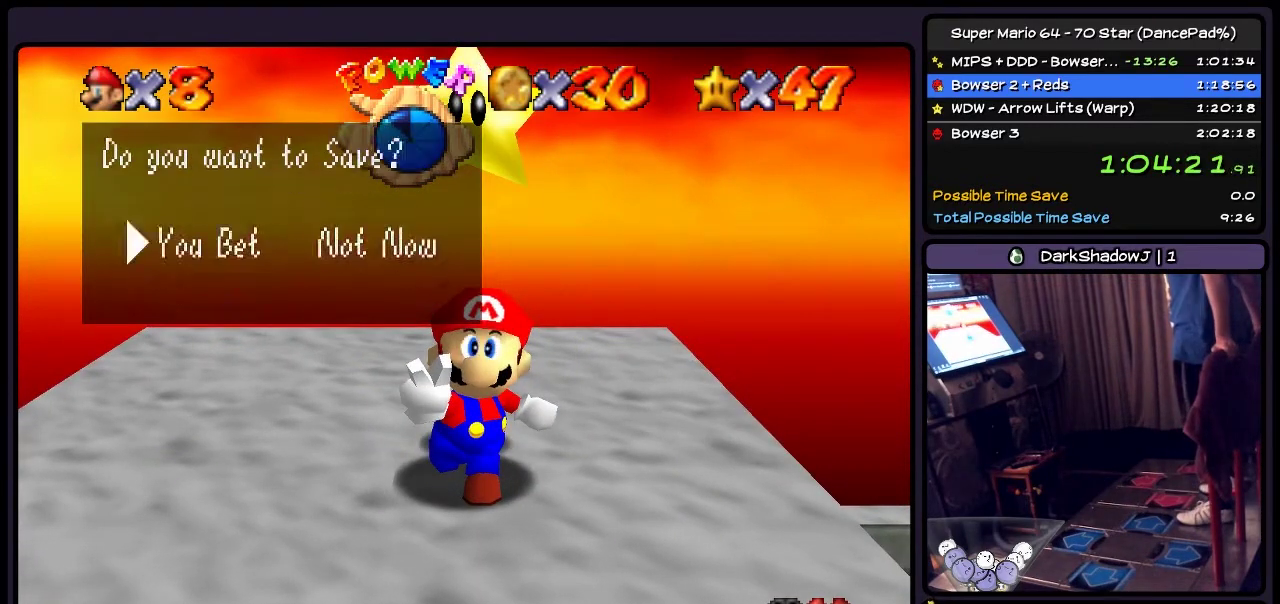
{"buttons": ["A"], "events": [[33, "A", "up"], [100, "A", "down"]]}
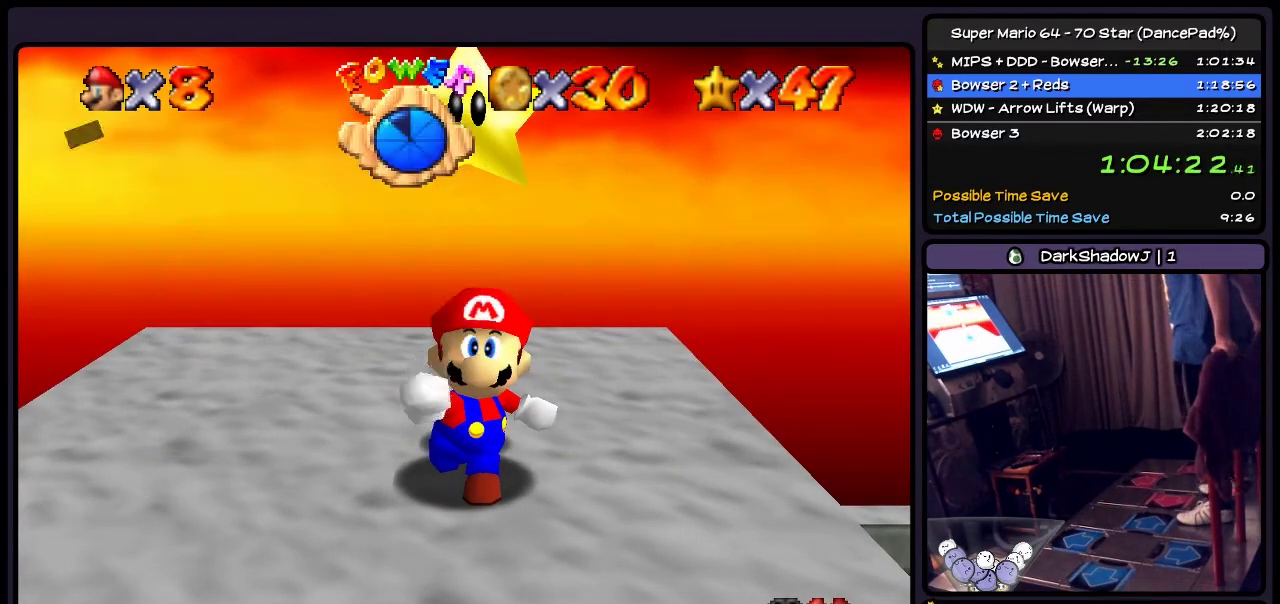
{"buttons": ["DPAD_RIGHT"], "events": [[34, "A", "up"], [434, "DPAD_RIGHT", "down"]]}
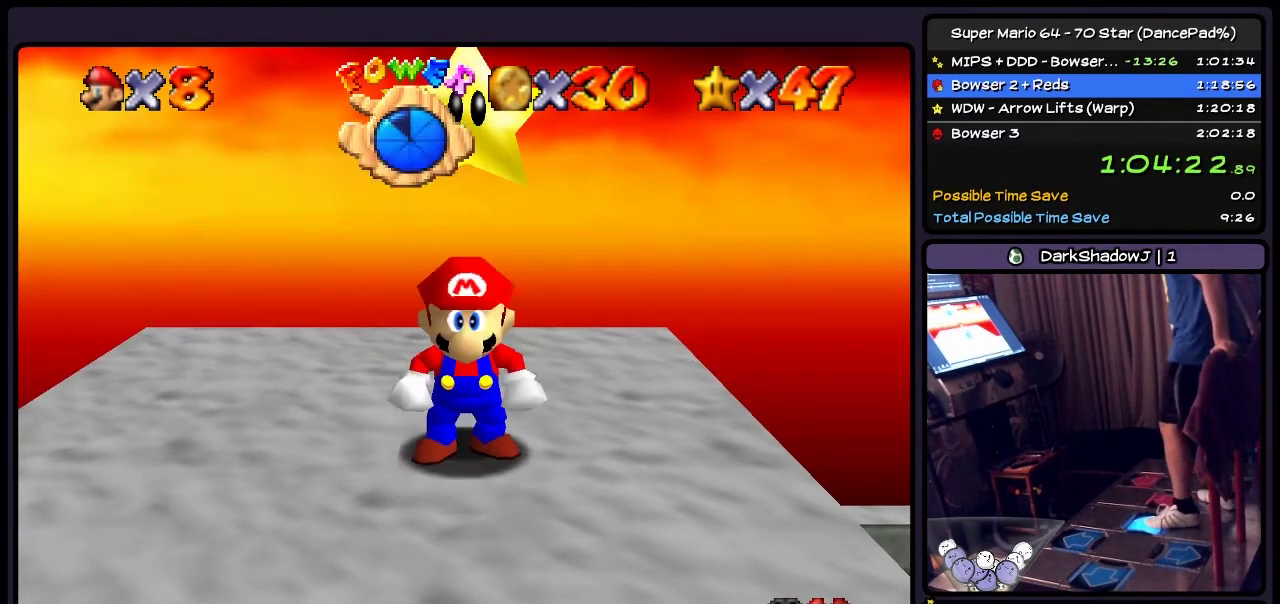
{"buttons": ["DPAD_RIGHT"], "events": []}
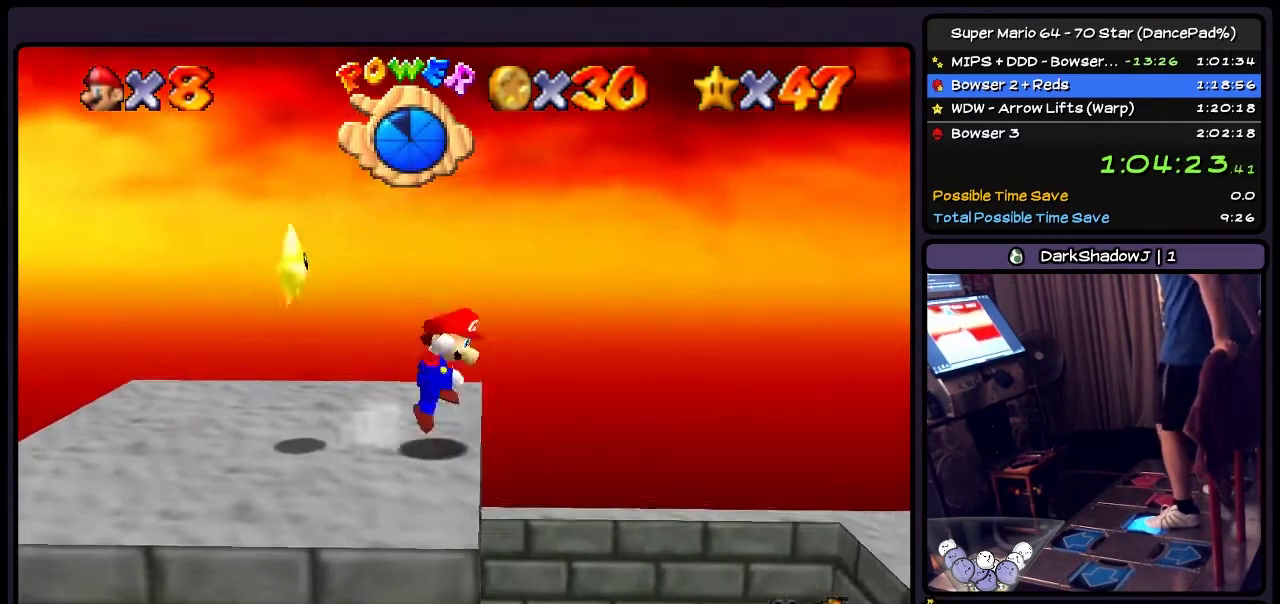
{"buttons": ["DPAD_RIGHT"], "events": [[34, "A", "down"], [367, "A", "up"]]}
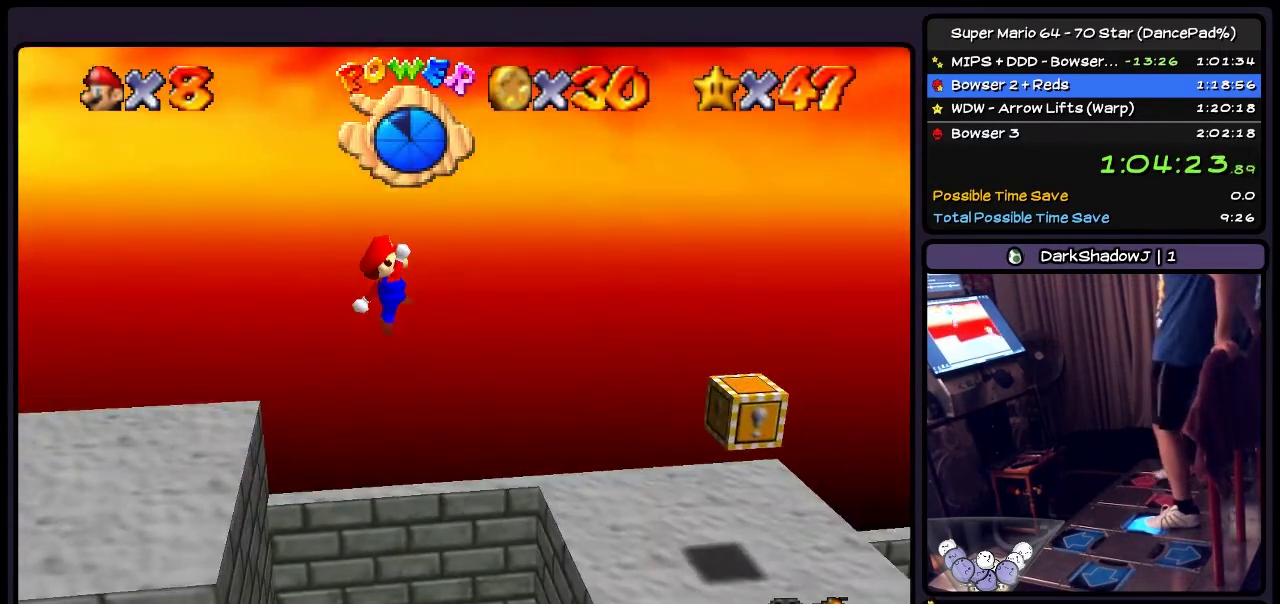
{"buttons": ["DPAD_RIGHT"], "events": [[200, "B", "down"], [400, "B", "up"]]}
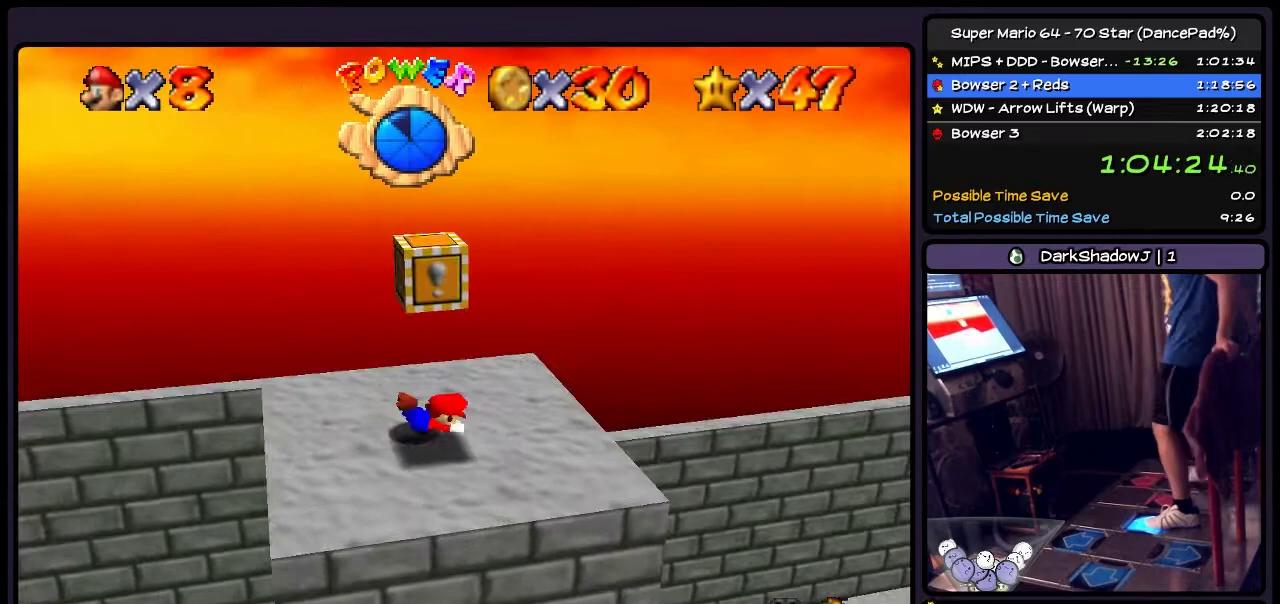
{"buttons": ["DPAD_RIGHT"], "events": [[134, "A", "down"], [334, "A", "up"]]}
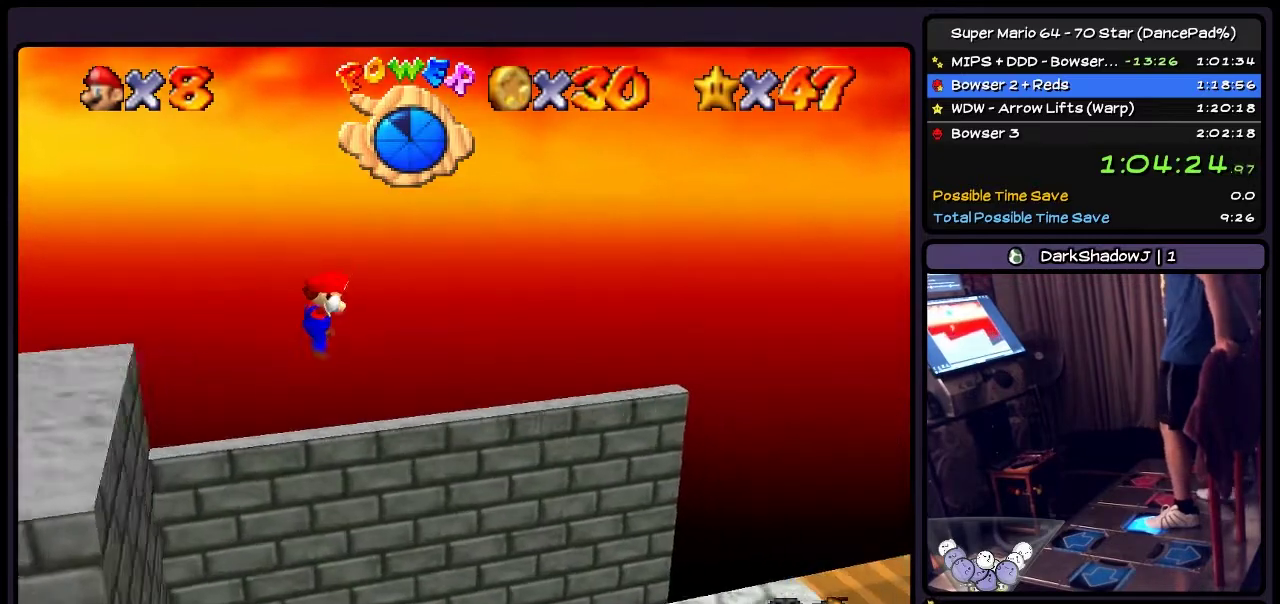
{"buttons": ["DPAD_RIGHT"], "events": []}
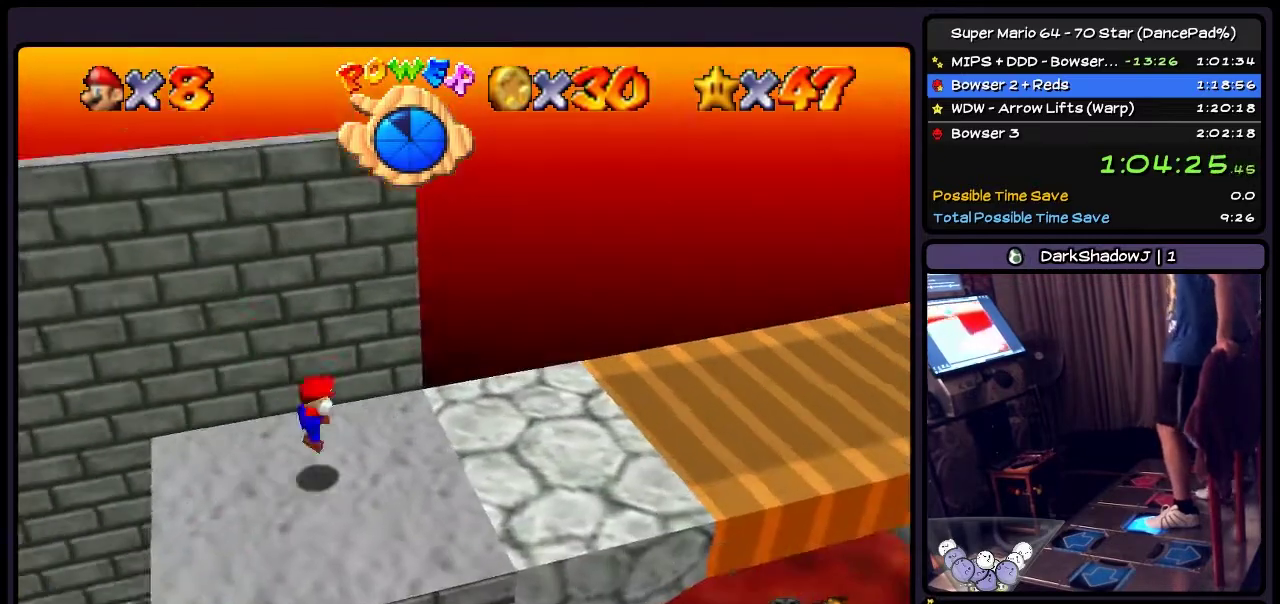
{"buttons": ["Z", "DPAD_RIGHT"], "events": [[401, "Z", "down"]]}
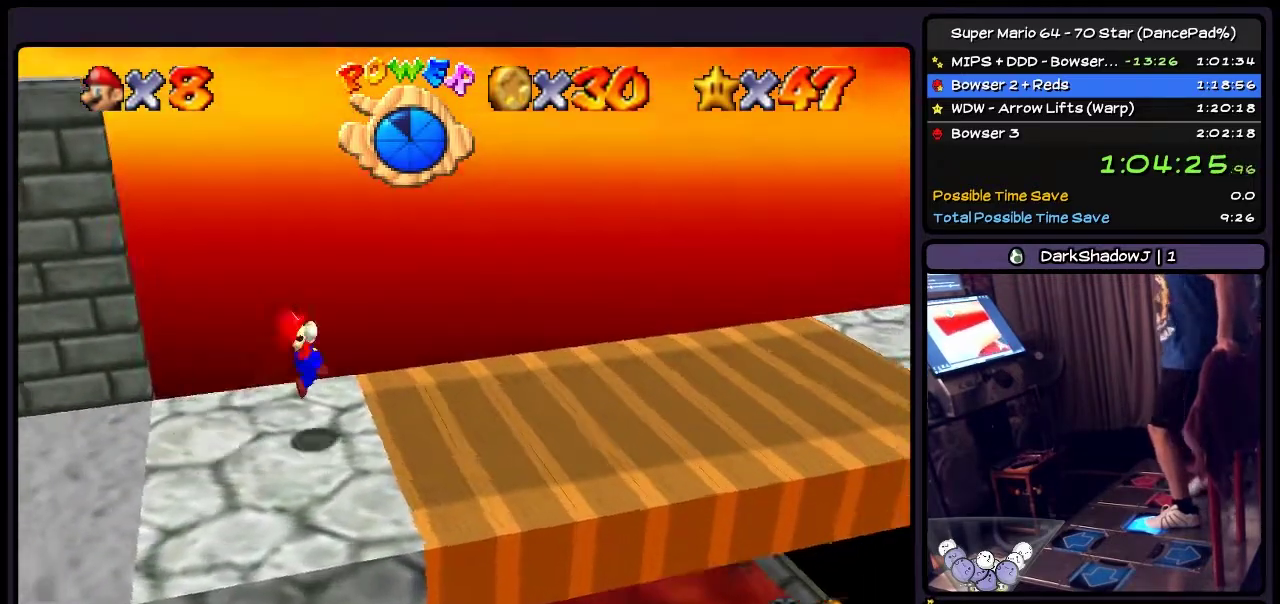
{"buttons": ["DPAD_RIGHT"], "events": [[133, "Z", "up"], [167, "A", "down"], [333, "A", "up"]]}
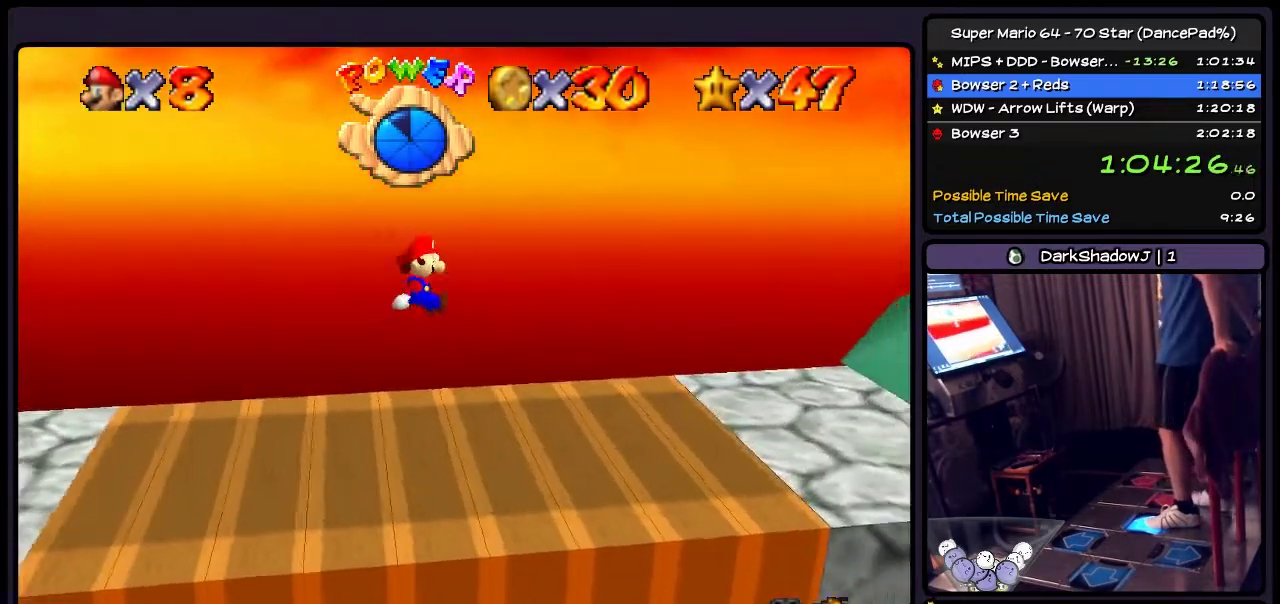
{"buttons": ["DPAD_RIGHT"], "events": []}
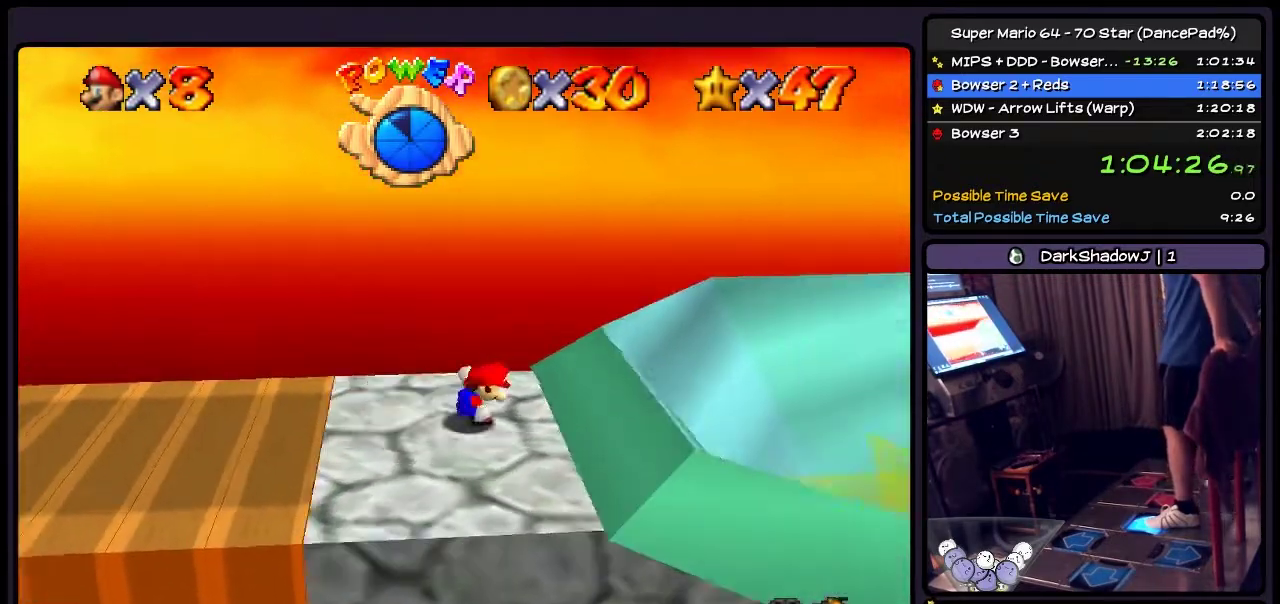
{"buttons": ["DPAD_RIGHT"], "events": []}
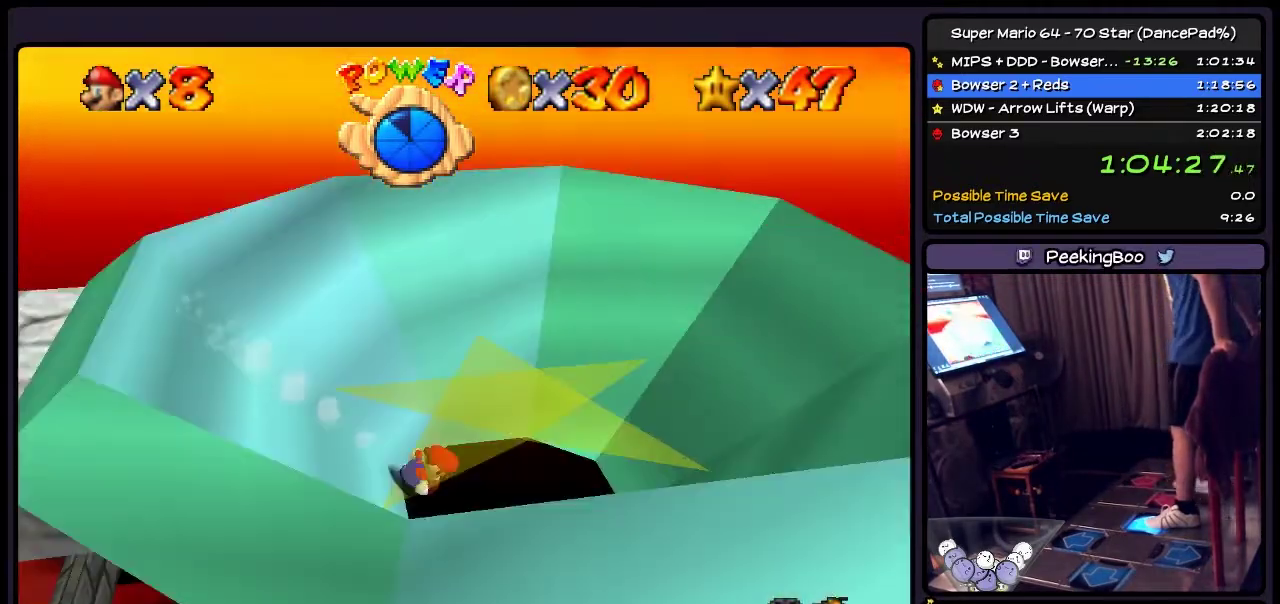
{"buttons": ["Z"], "events": [[167, "Z", "down"], [467, "DPAD_RIGHT", "up"]]}
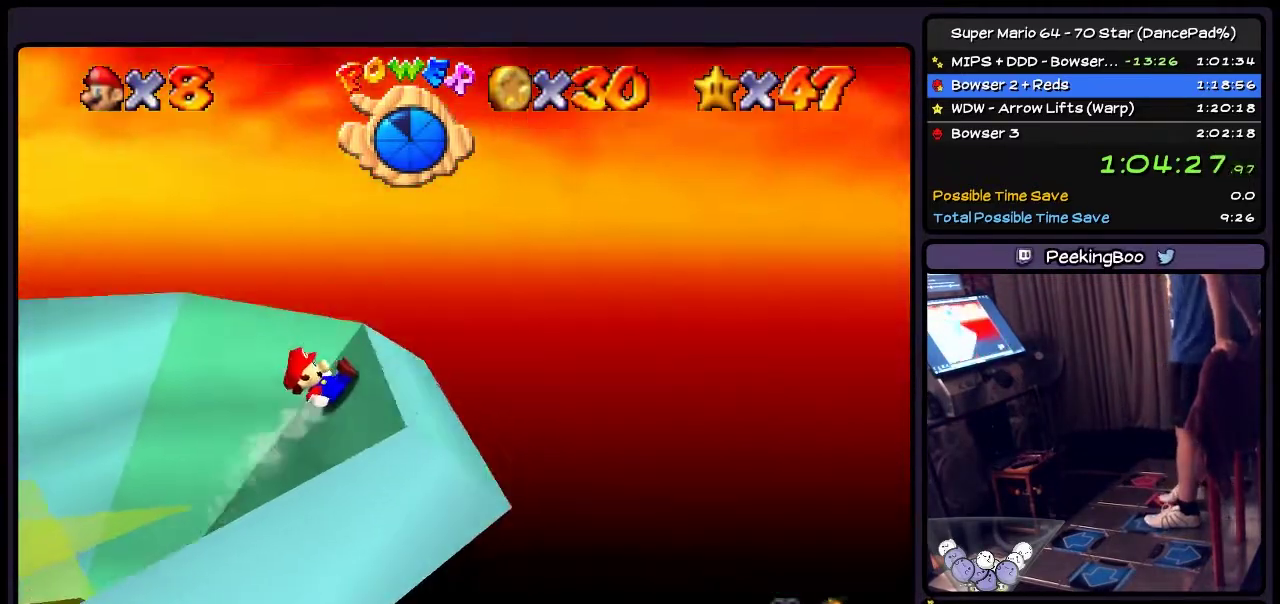
{"buttons": [], "events": [[67, "Z", "up"]]}
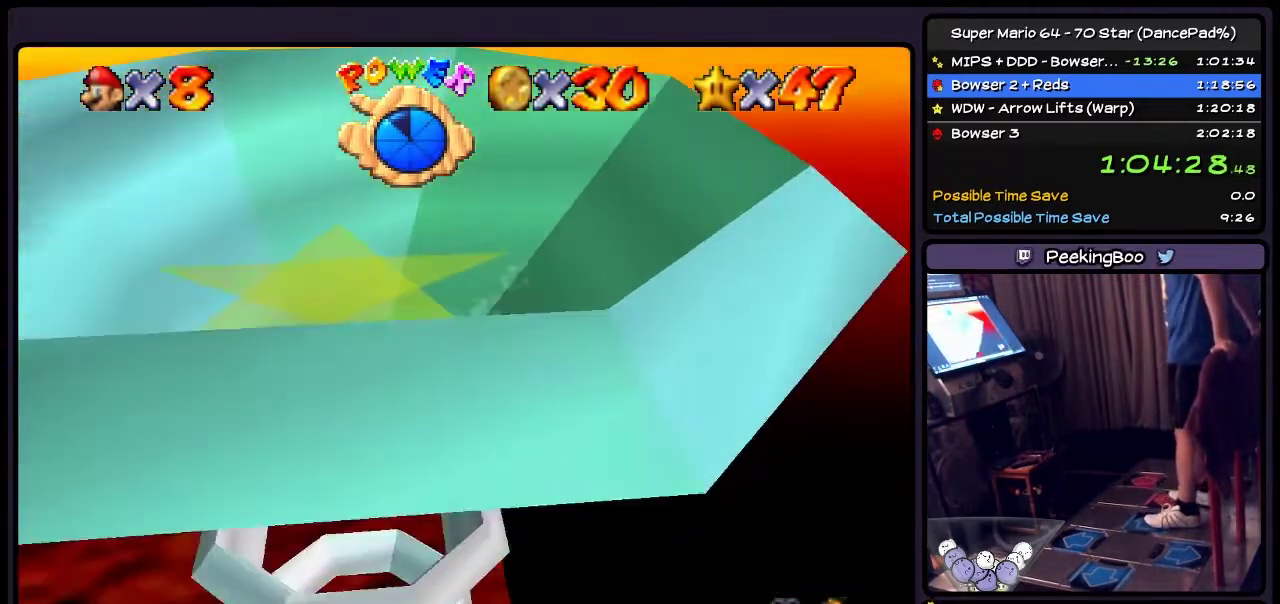
{"buttons": [], "events": []}
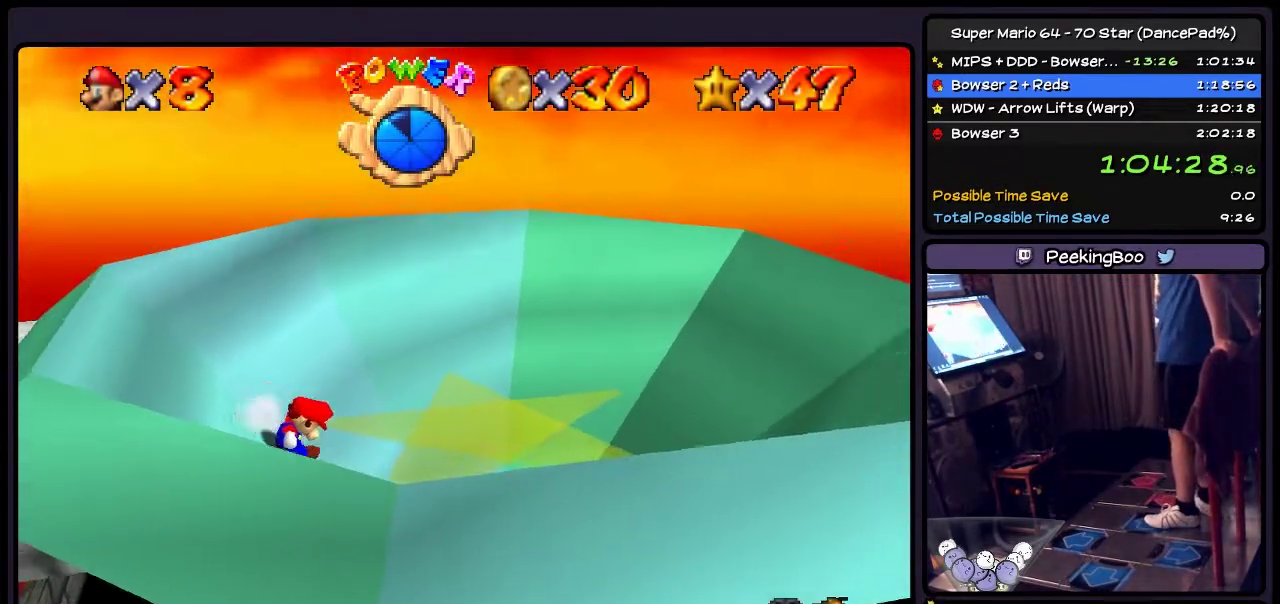
{"buttons": [], "events": []}
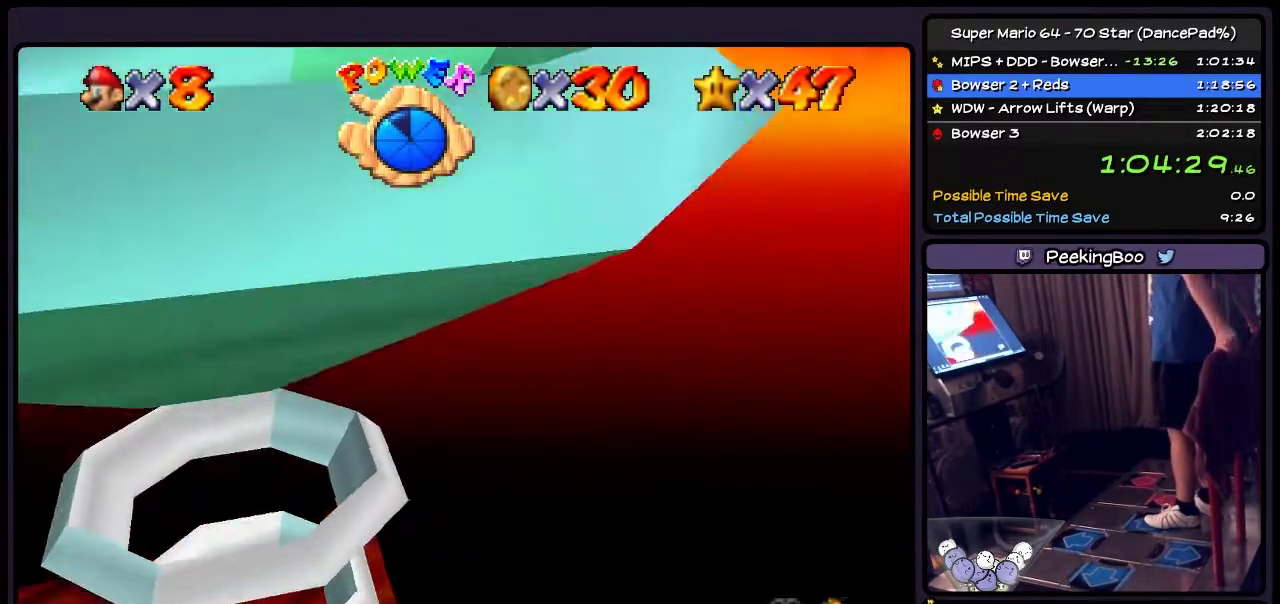
{"buttons": [], "events": []}
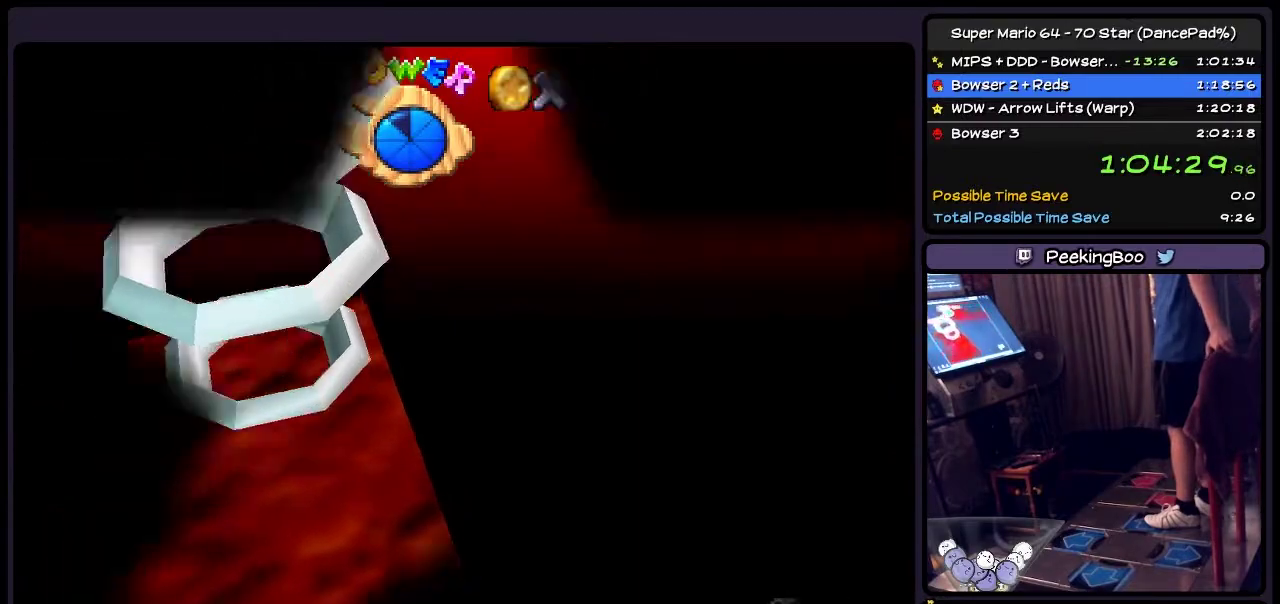
{"buttons": [], "events": []}
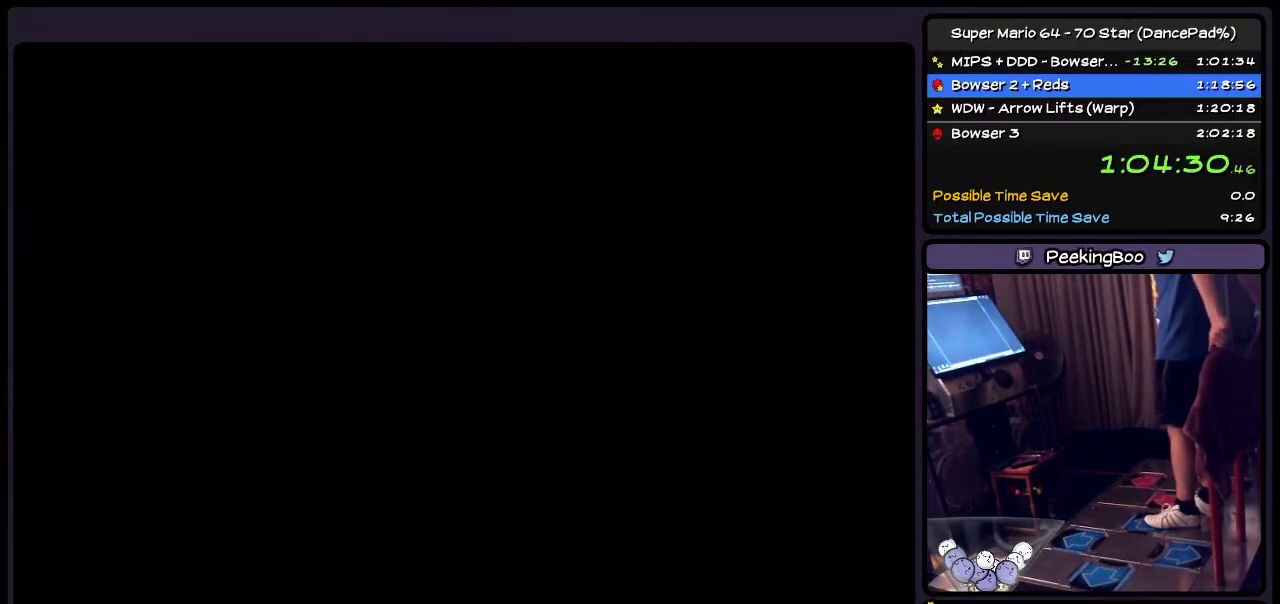
{"buttons": [], "events": []}
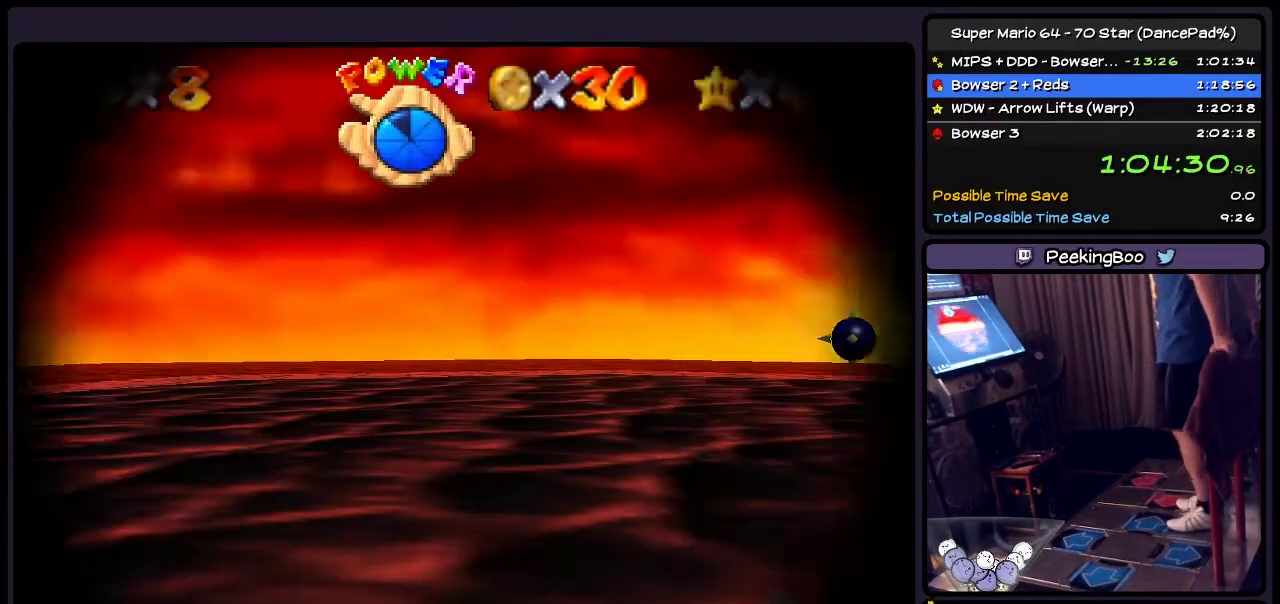
{"buttons": ["A"], "events": [[500, "A", "down"]]}
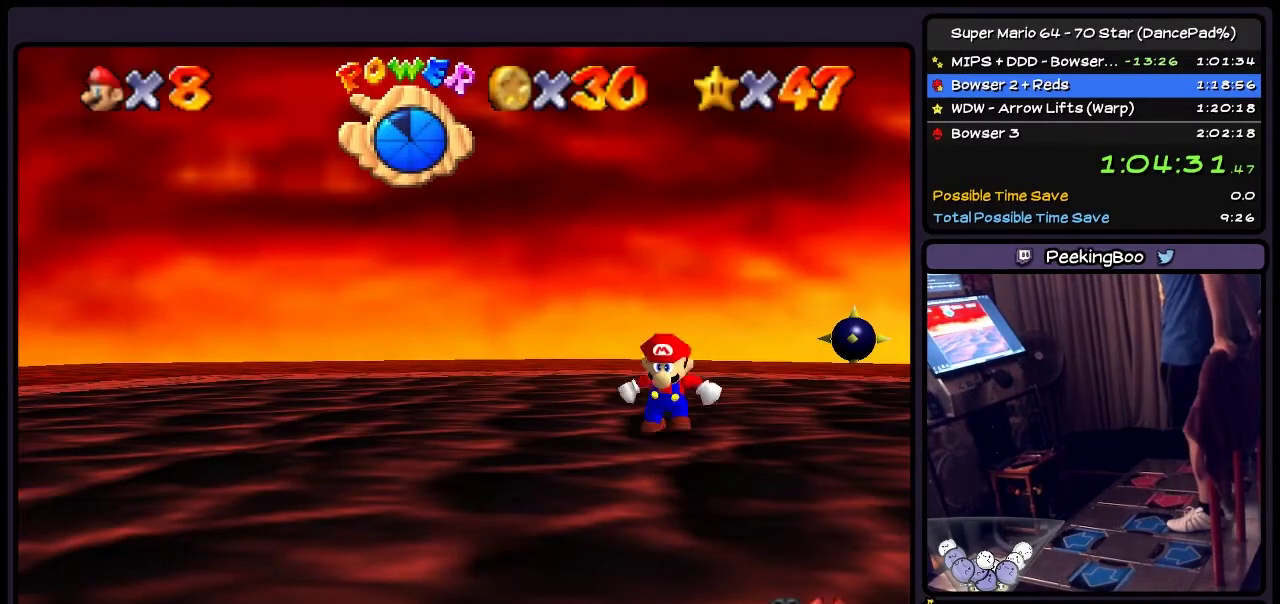
{"buttons": ["A"], "events": [[301, "A", "up"], [434, "A", "down"]]}
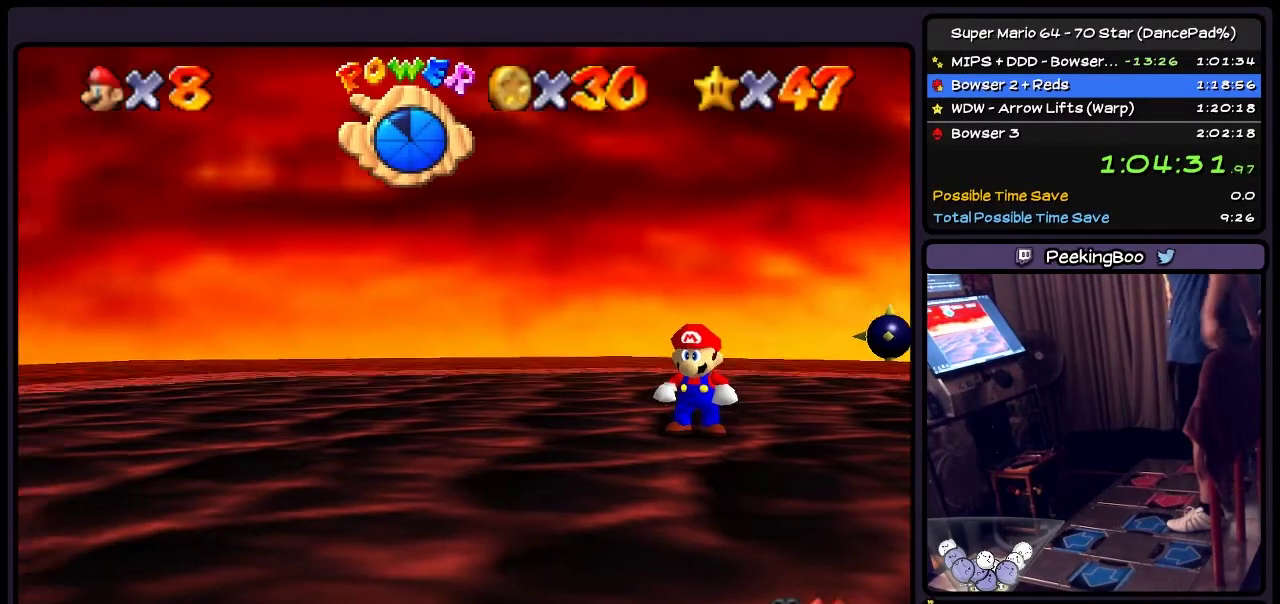
{"buttons": ["A"], "events": []}
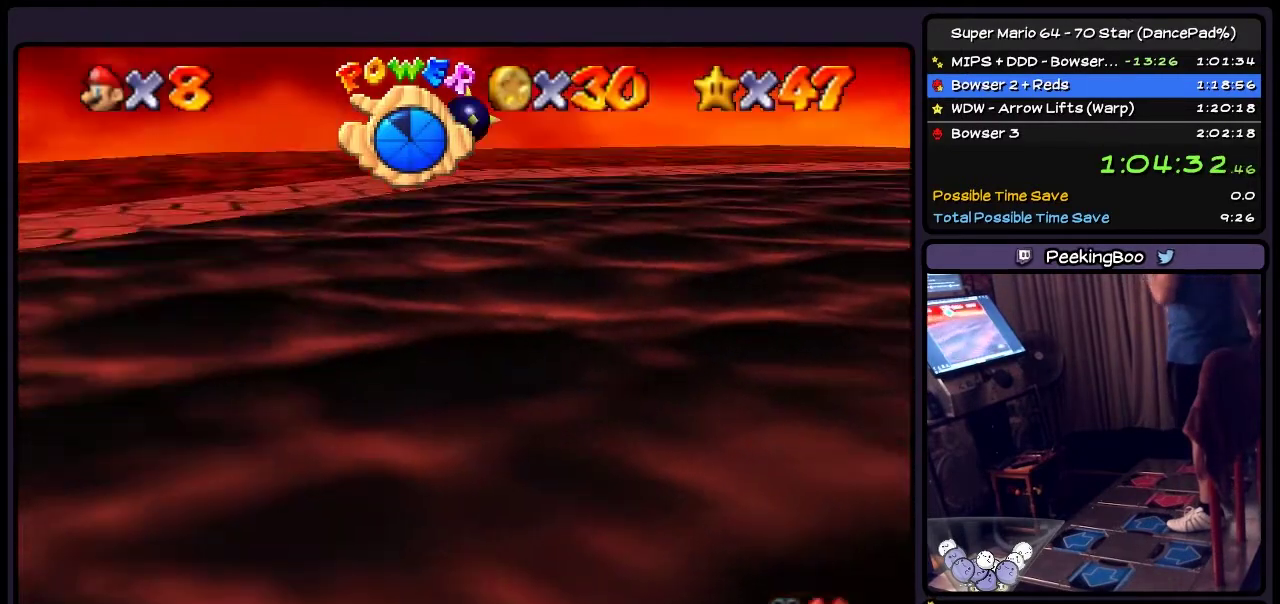
{"buttons": ["A"], "events": [[334, "A", "up"], [501, "A", "down"]]}
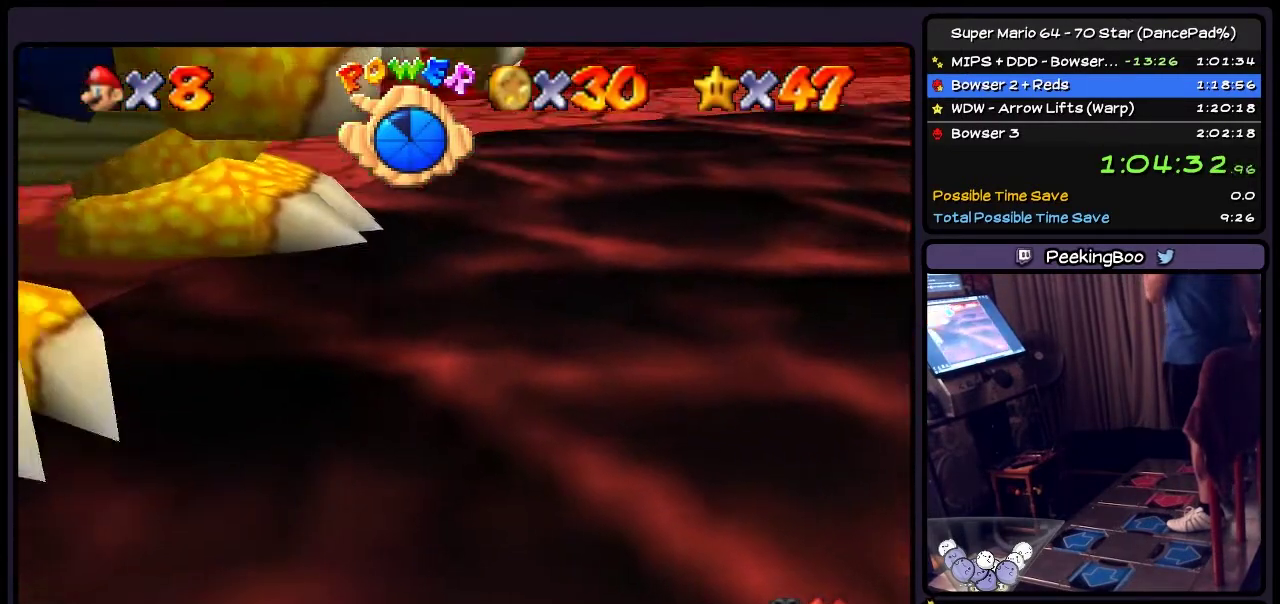
{"buttons": ["A"], "events": [[300, "A", "up"], [434, "A", "down"]]}
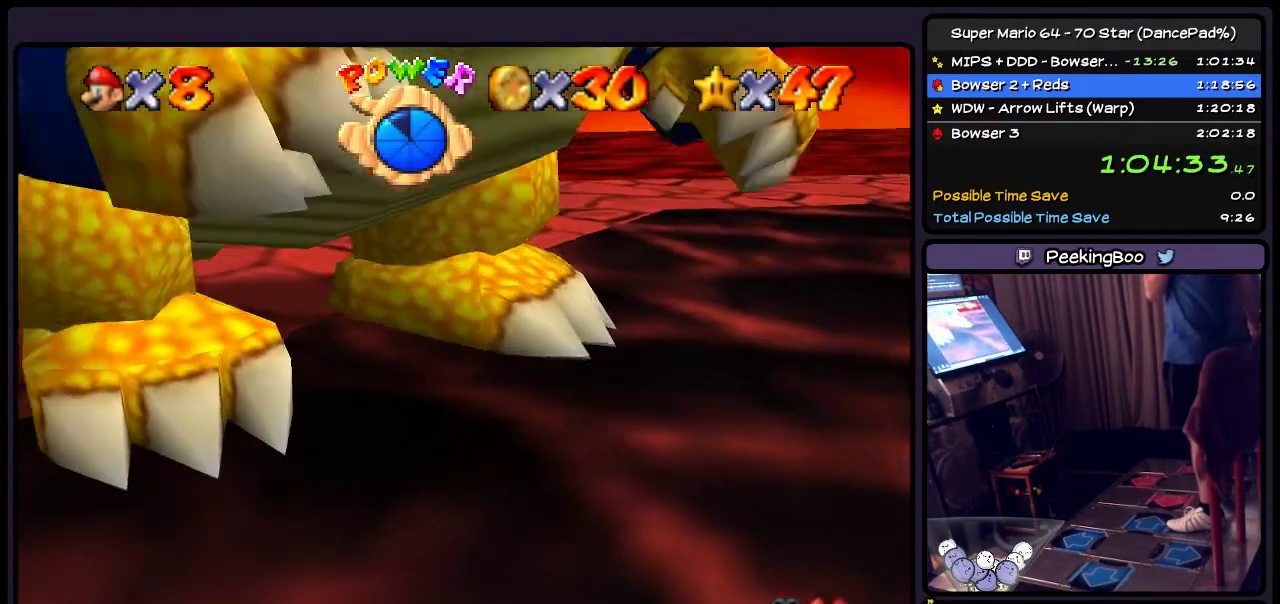
{"buttons": ["A"], "events": [[334, "A", "up"], [501, "A", "down"]]}